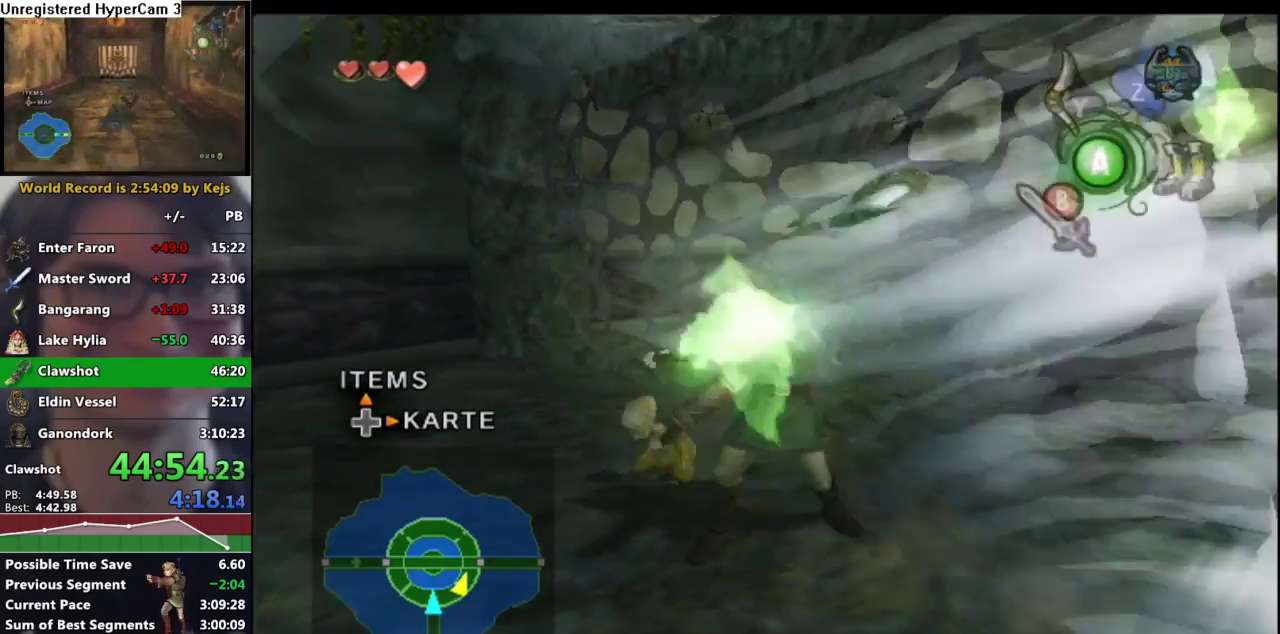
Gameplay with a controller (Nintendo layout); each line is a JSON object with the inputs held at the frame after it (dt_ms = milliseconds from this image to that frame). "events" lists button and stick changes between this image and that frame as [ms after this image, input, new state], when the widget could be followed in between. Not read: L3 R3.
{"dt_ms": 500, "buttons": [], "left_stick": "center", "right_stick": "center", "events": []}
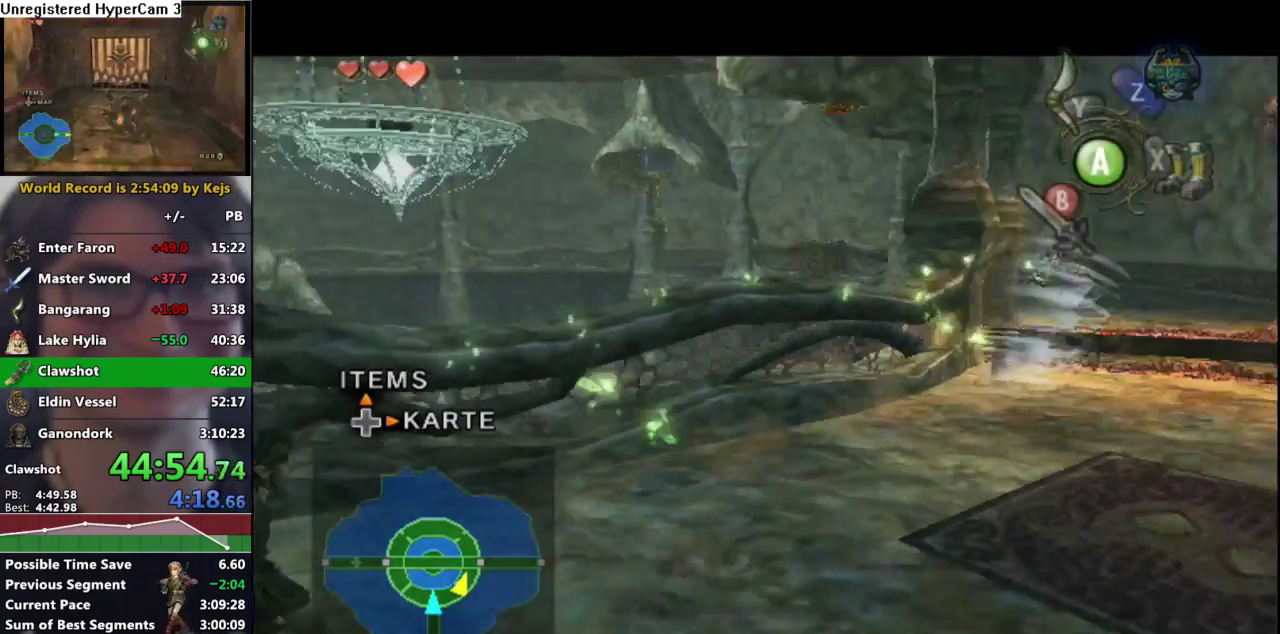
{"dt_ms": 500, "buttons": [], "left_stick": "center", "right_stick": "center", "events": []}
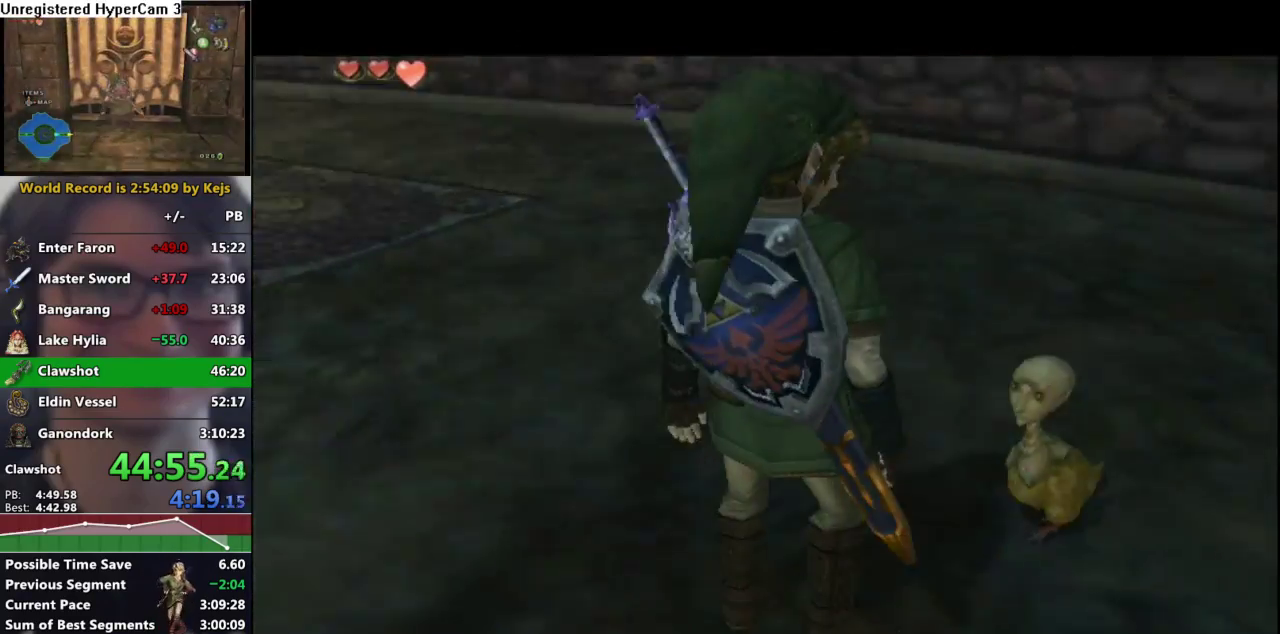
{"dt_ms": 500, "buttons": ["B"], "left_stick": "center", "right_stick": "center", "events": [[17, "B", "down"], [250, "B", "up"], [300, "B", "down"], [350, "B", "up"], [433, "A", "down"], [483, "A", "up"], [483, "B", "down"]]}
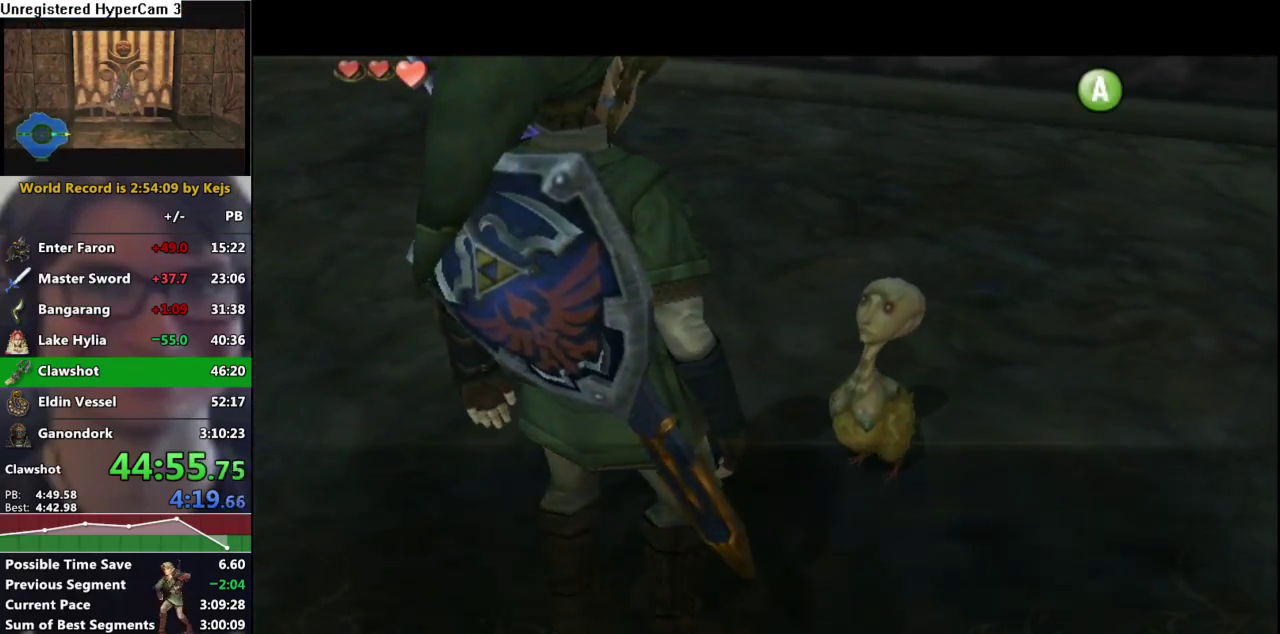
{"dt_ms": 500, "buttons": ["A", "B"], "left_stick": "center", "right_stick": "center", "events": [[117, "A", "down"], [117, "B", "up"], [167, "A", "up"], [183, "B", "down"], [233, "B", "up"], [300, "A", "down"], [433, "A", "up"], [433, "B", "down"], [500, "A", "down"]]}
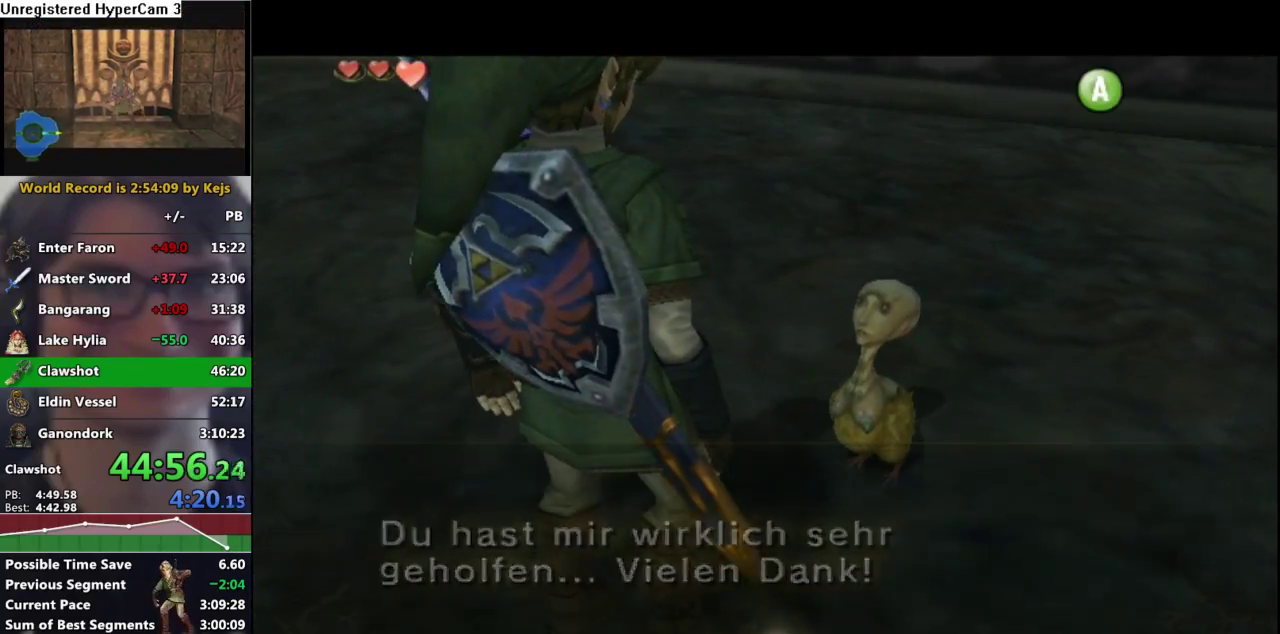
{"dt_ms": 500, "buttons": ["A"], "left_stick": "center", "right_stick": "center", "events": [[17, "B", "up"], [167, "A", "up"], [167, "B", "down"], [217, "A", "down"], [217, "B", "up"], [350, "B", "down"], [400, "B", "up"], [450, "A", "up"], [500, "A", "down"]]}
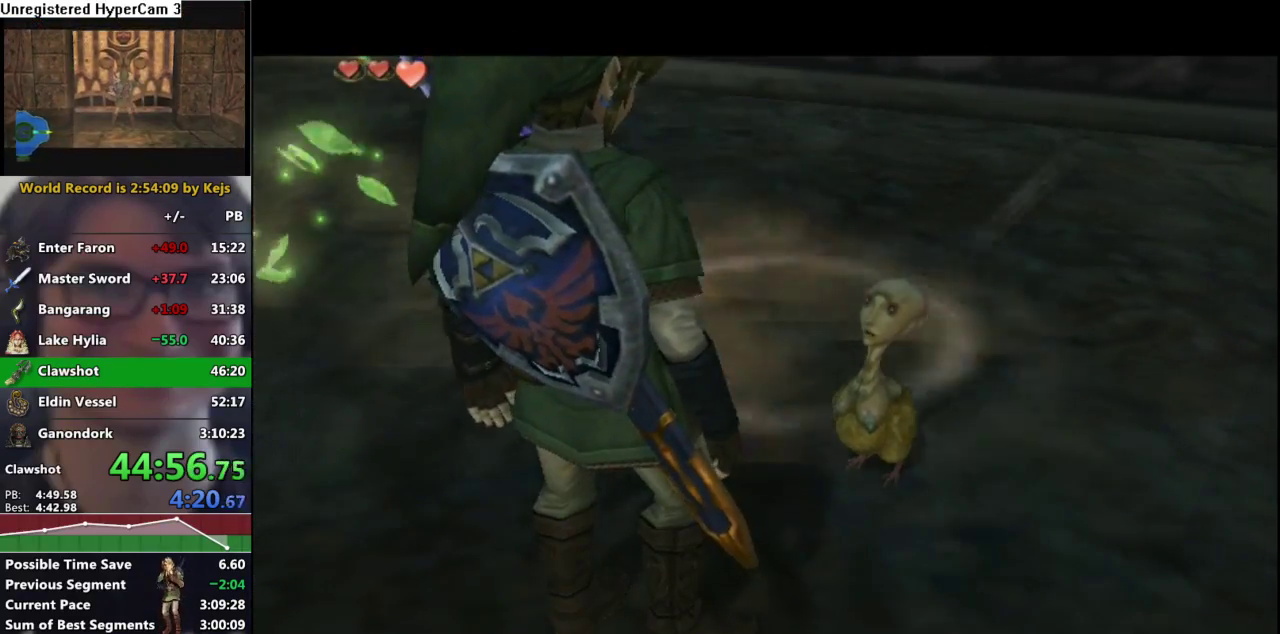
{"dt_ms": 500, "buttons": ["A"], "left_stick": "center", "right_stick": "center", "events": [[50, "A", "up"], [50, "B", "down"], [83, "A", "down"], [100, "B", "up"], [150, "A", "up"], [150, "B", "down"], [200, "A", "down"], [200, "B", "up"], [233, "A", "up"], [250, "B", "down"], [283, "A", "down"], [283, "B", "up"], [350, "A", "up"], [350, "B", "down"], [400, "A", "down"], [417, "A", "up"], [483, "A", "down"], [483, "B", "up"]]}
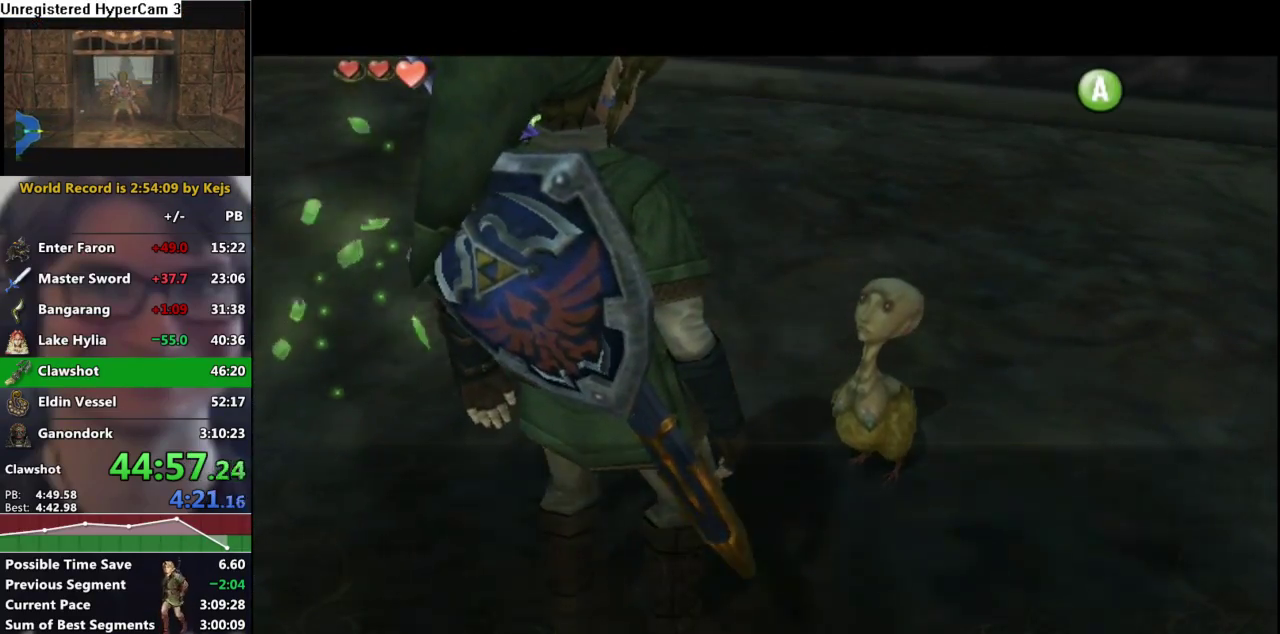
{"dt_ms": 500, "buttons": ["B"], "left_stick": "center", "right_stick": "center", "events": [[17, "A", "up"], [33, "B", "down"], [83, "A", "down"], [83, "B", "up"], [100, "A", "up"], [117, "B", "down"], [167, "A", "down"], [167, "B", "up"], [200, "A", "up"], [217, "B", "down"], [250, "A", "down"], [267, "B", "up"], [300, "A", "up"], [317, "B", "down"], [350, "A", "down"], [350, "B", "up"], [383, "A", "up"], [383, "B", "down"], [433, "A", "down"], [450, "B", "up"], [467, "A", "up"], [483, "B", "down"]]}
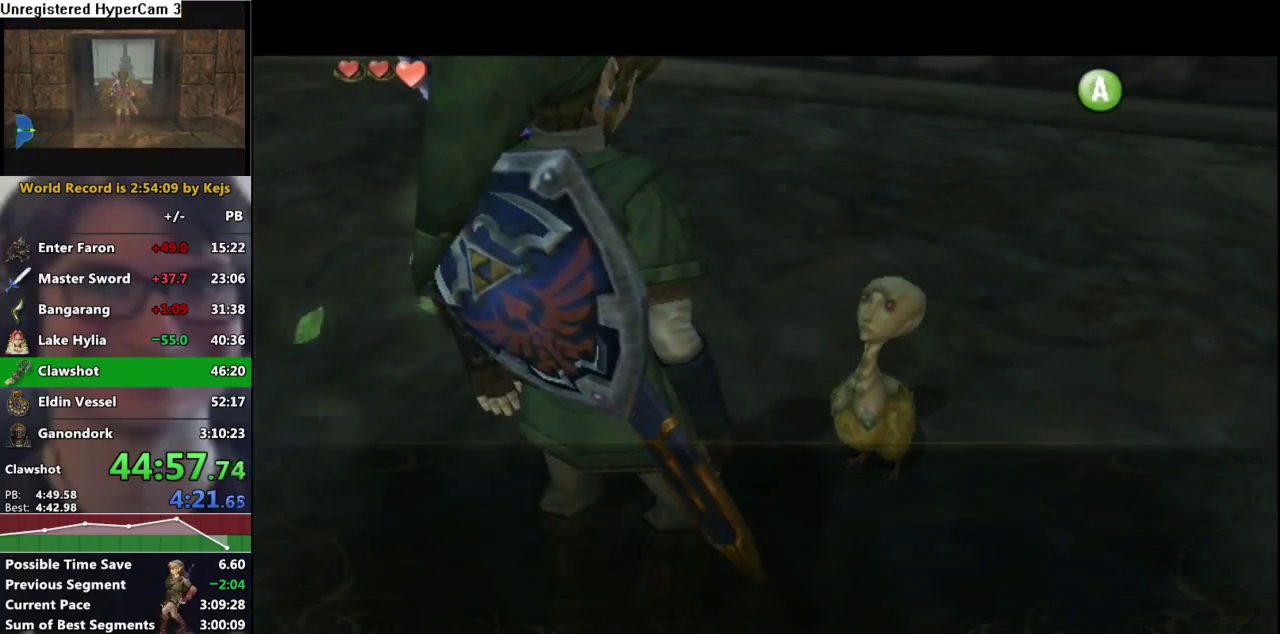
{"dt_ms": 1000, "buttons": [], "left_stick": "center", "right_stick": "center", "events": [[17, "A", "down"], [17, "B", "up"], [67, "A", "up"], [67, "B", "down"], [200, "A", "down"], [217, "B", "up"], [267, "B", "down"], [350, "A", "up"], [367, "B", "up"], [500, "B", "down"], [567, "B", "up"], [633, "A", "down"], [683, "A", "up"], [683, "B", "down"], [767, "B", "up"], [800, "A", "down"], [850, "A", "up"], [883, "B", "down"], [933, "B", "up"]]}
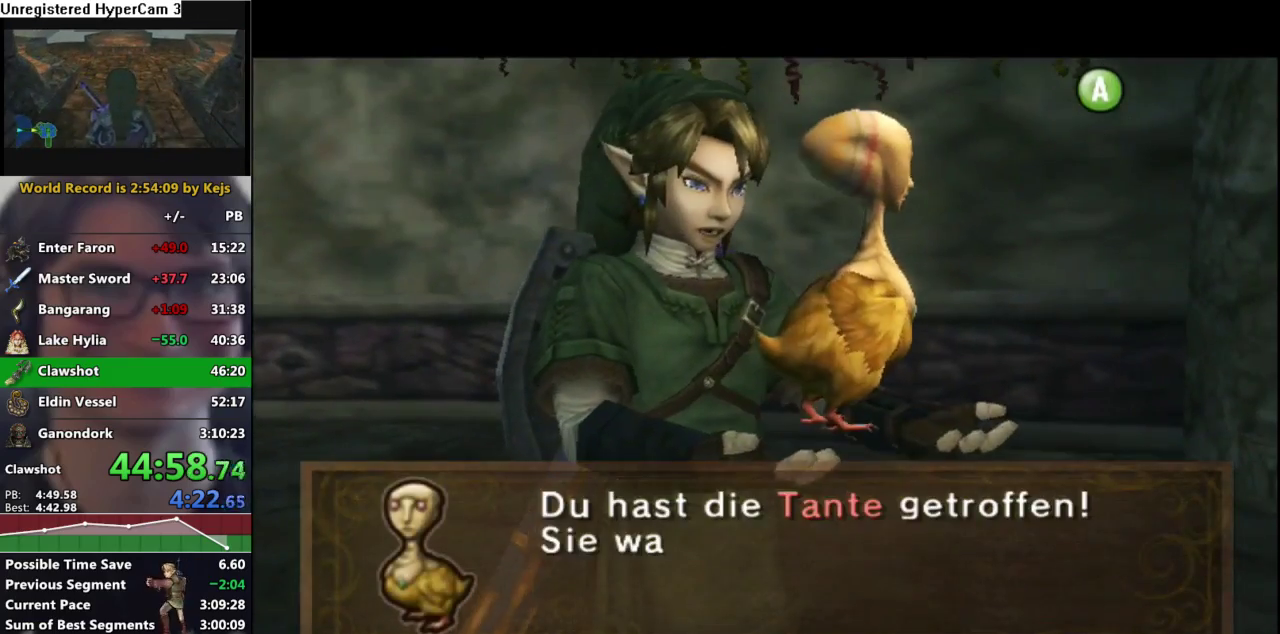
{"dt_ms": 500, "buttons": ["B"], "left_stick": "center", "right_stick": "center", "events": [[33, "B", "down"], [83, "A", "down"], [83, "B", "up"], [167, "A", "up"], [183, "B", "down"], [250, "B", "up"], [350, "B", "down"], [400, "A", "down"], [400, "B", "up"], [450, "A", "up"], [500, "B", "down"]]}
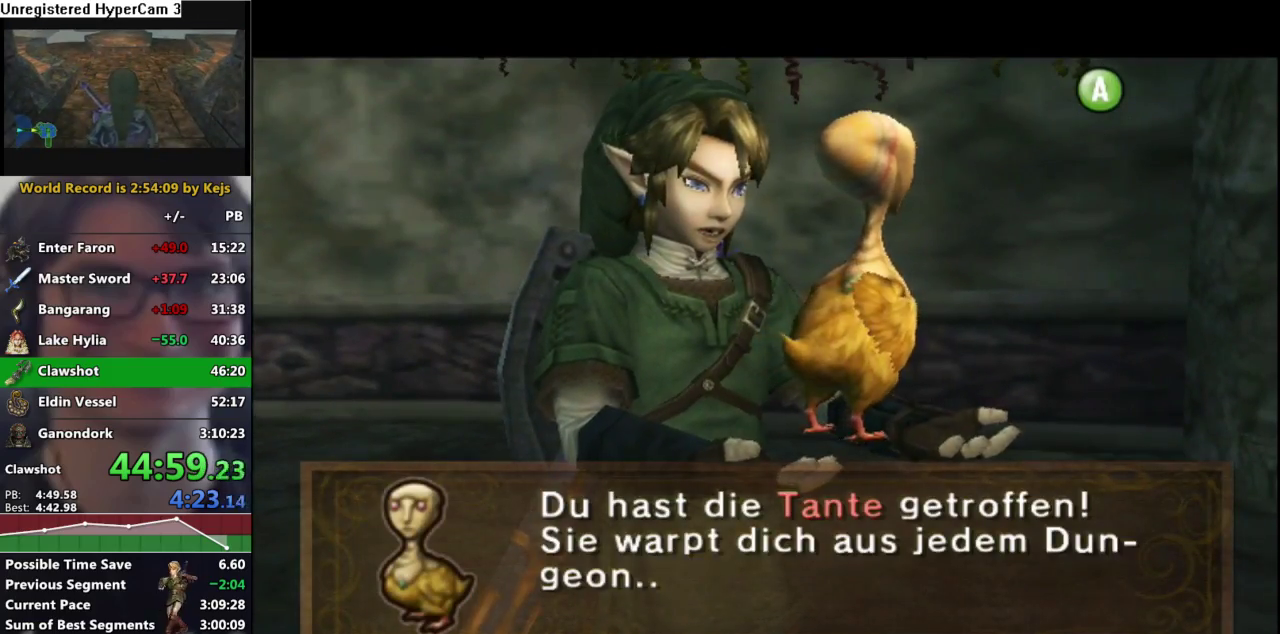
{"dt_ms": 500, "buttons": [], "left_stick": "center", "right_stick": "center", "events": [[67, "A", "down"], [67, "B", "up"], [117, "A", "up"], [150, "B", "down"], [200, "A", "down"], [217, "B", "up"], [283, "A", "up"], [283, "B", "down"], [367, "A", "down"], [367, "B", "up"], [433, "A", "up"]]}
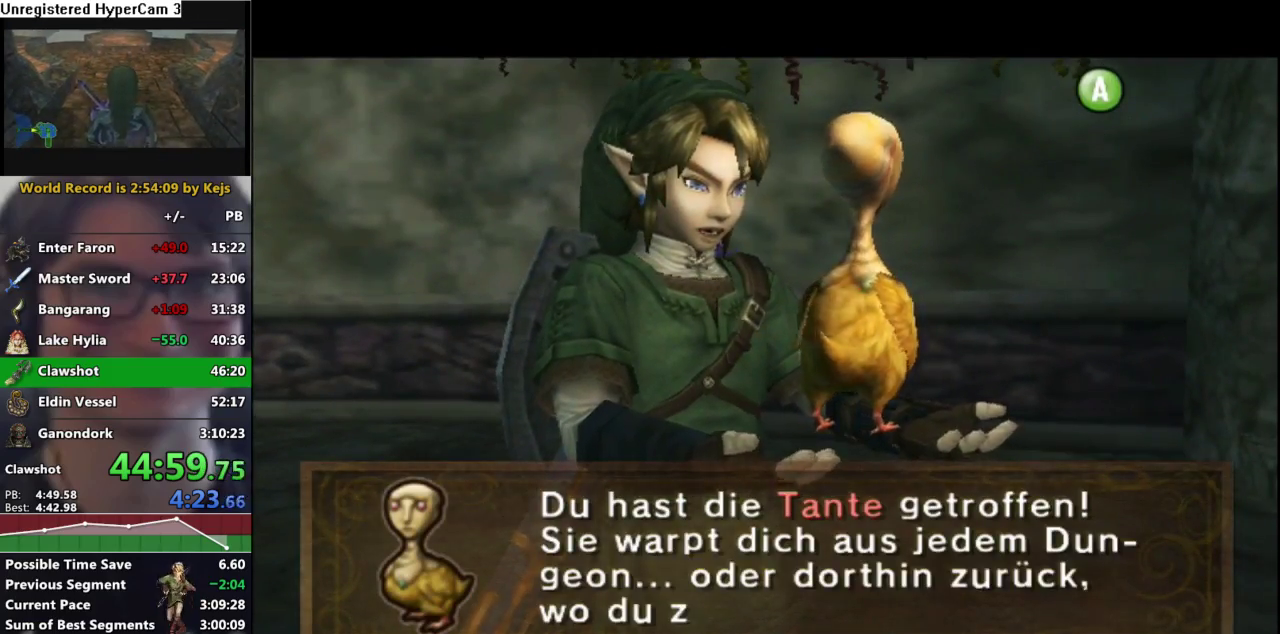
{"dt_ms": 500, "buttons": [], "left_stick": "center", "right_stick": "center", "events": [[33, "A", "down"], [100, "A", "up"], [200, "A", "down"], [283, "A", "up"], [350, "A", "down"], [417, "A", "up"]]}
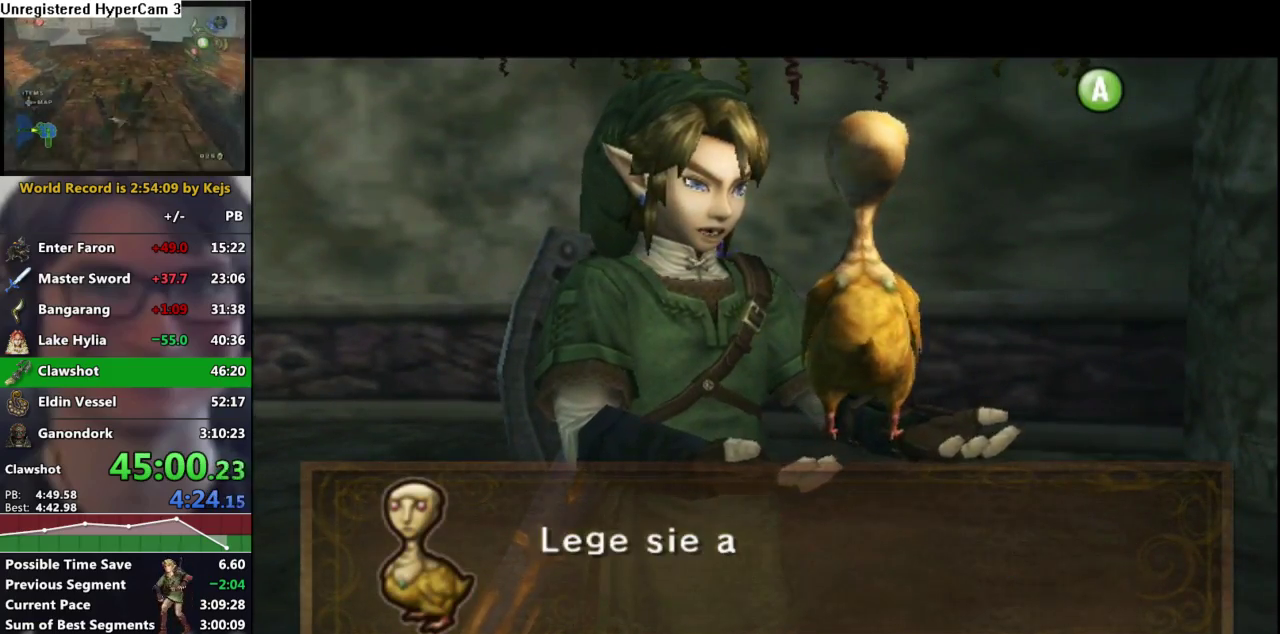
{"dt_ms": 500, "buttons": ["A"], "left_stick": "up-left", "right_stick": "center", "events": [[17, "A", "down"], [83, "A", "up"], [167, "left_stick", "up-left"], [183, "A", "down"], [250, "A", "up"], [350, "A", "down"], [400, "A", "up"], [483, "A", "down"]]}
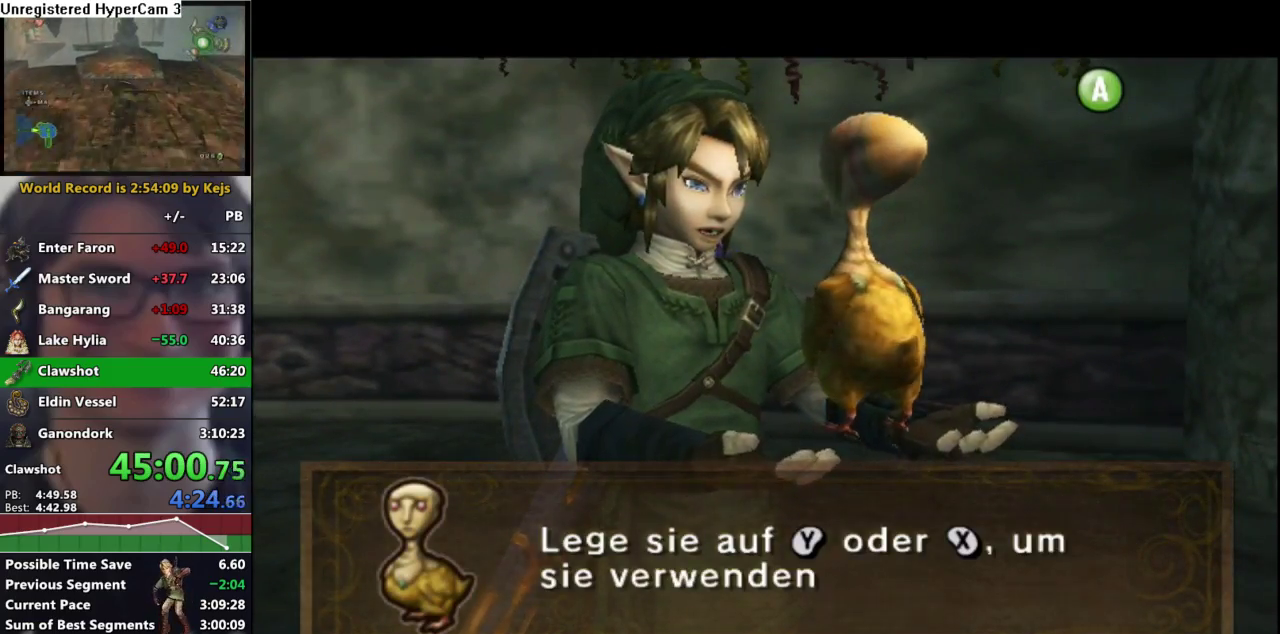
{"dt_ms": 500, "buttons": [], "left_stick": "up-left", "right_stick": "center", "events": [[50, "A", "up"], [150, "A", "down"], [200, "A", "up"], [283, "A", "down"], [367, "A", "up"], [417, "A", "down"], [483, "A", "up"]]}
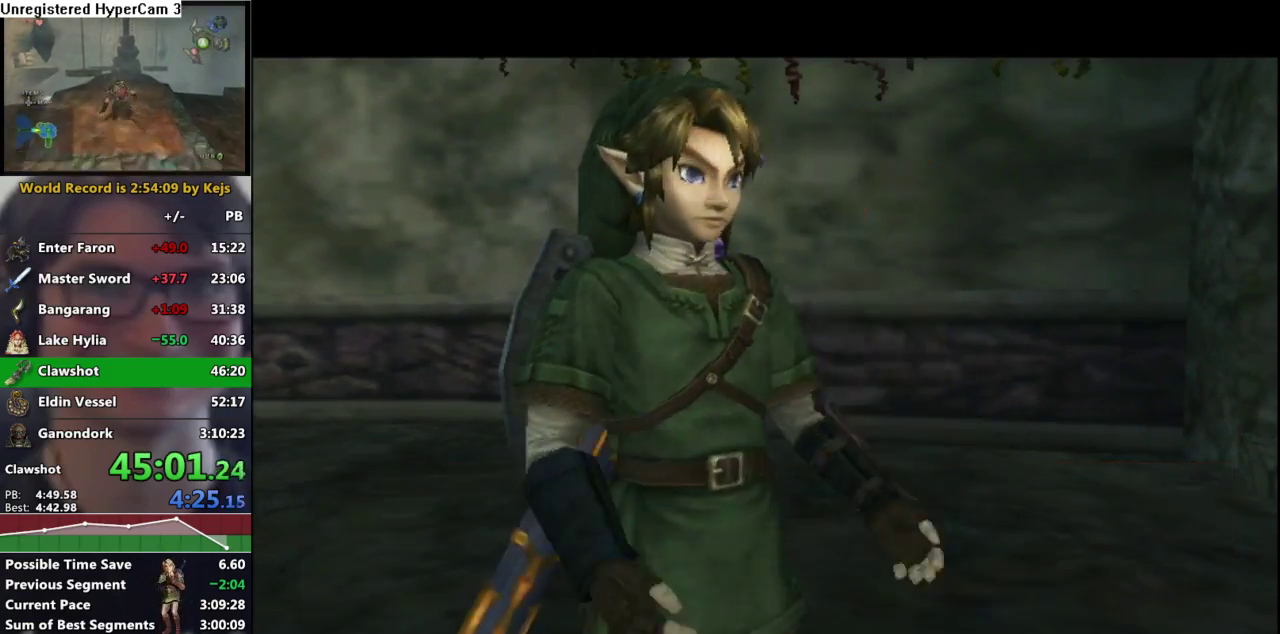
{"dt_ms": 500, "buttons": [], "left_stick": "up", "right_stick": "center", "events": [[200, "right_stick", "right"], [400, "left_stick", "up"], [467, "right_stick", "center"]]}
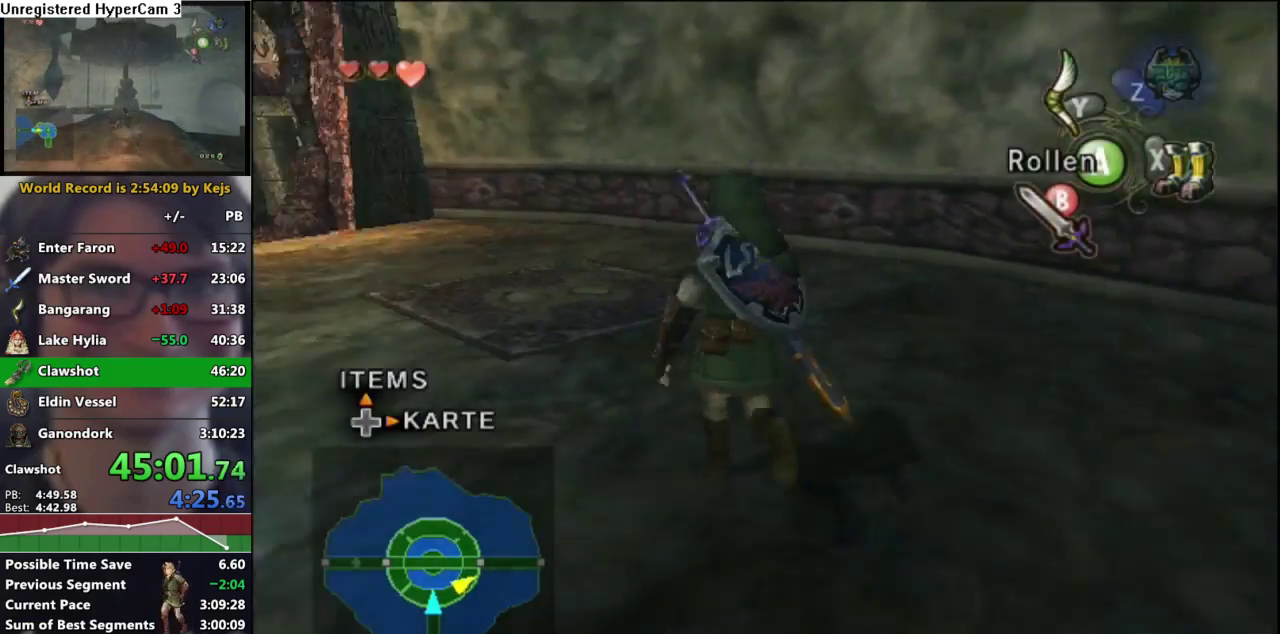
{"dt_ms": 500, "buttons": [], "left_stick": "up-left", "right_stick": "right", "events": [[17, "A", "down"], [117, "A", "up"], [250, "right_stick", "right"], [383, "left_stick", "up-left"]]}
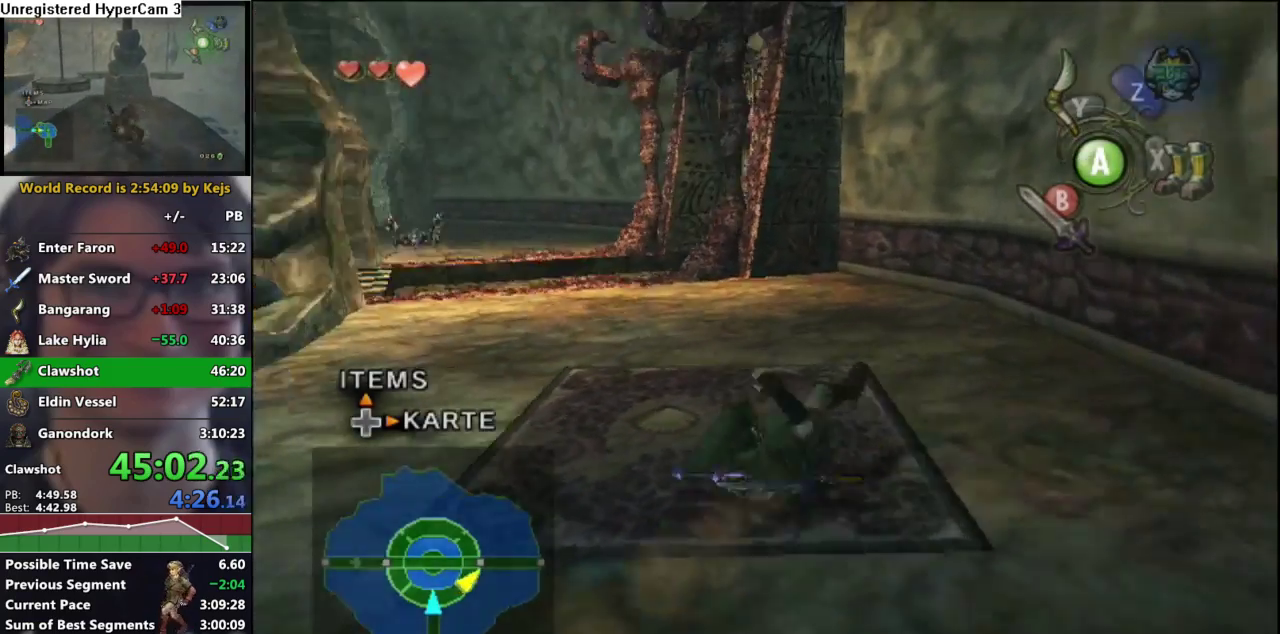
{"dt_ms": 500, "buttons": [], "left_stick": "up-left", "right_stick": "center", "events": [[17, "right_stick", "center"], [133, "left_stick", "up"], [217, "A", "down"], [283, "A", "up"], [367, "A", "down"], [383, "left_stick", "up-left"], [450, "A", "up"]]}
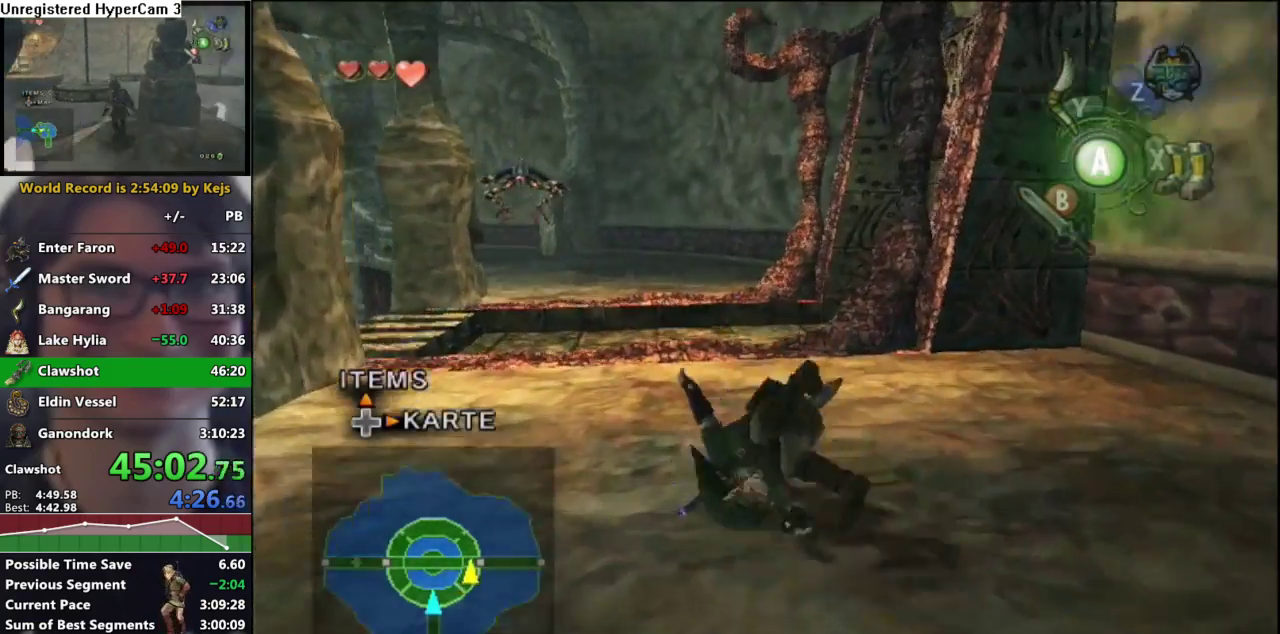
{"dt_ms": 500, "buttons": [], "left_stick": "up-left", "right_stick": "center", "events": []}
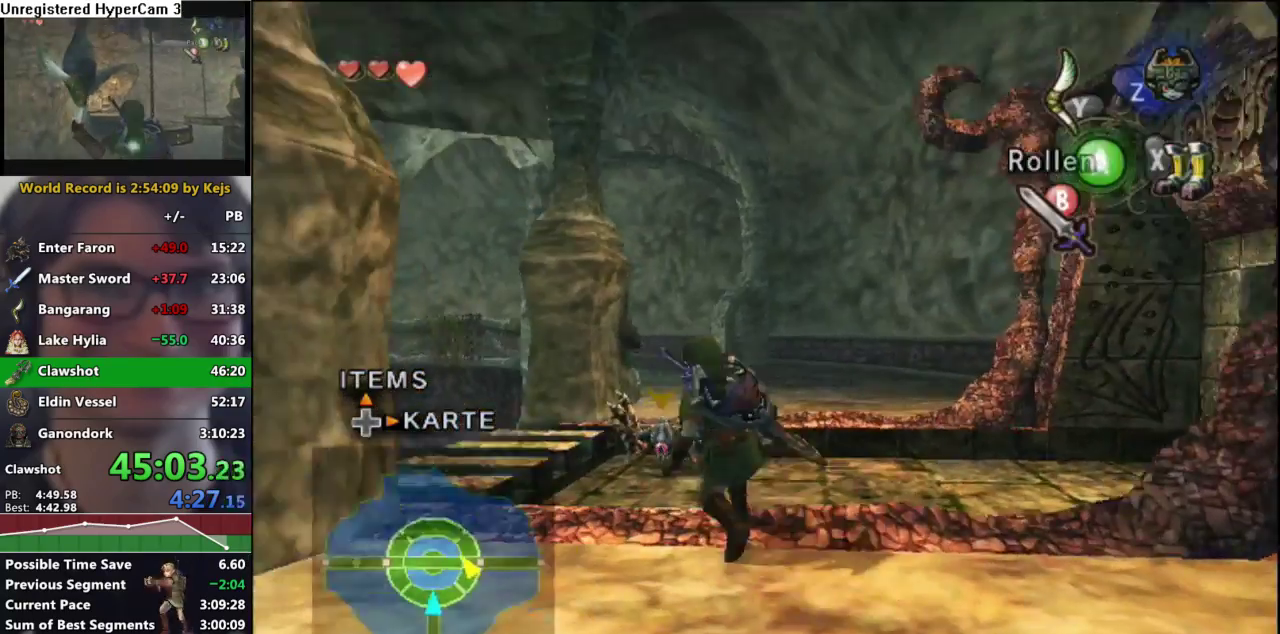
{"dt_ms": 500, "buttons": [], "left_stick": "up-left", "right_stick": "center", "events": [[383, "A", "down"], [433, "A", "up"]]}
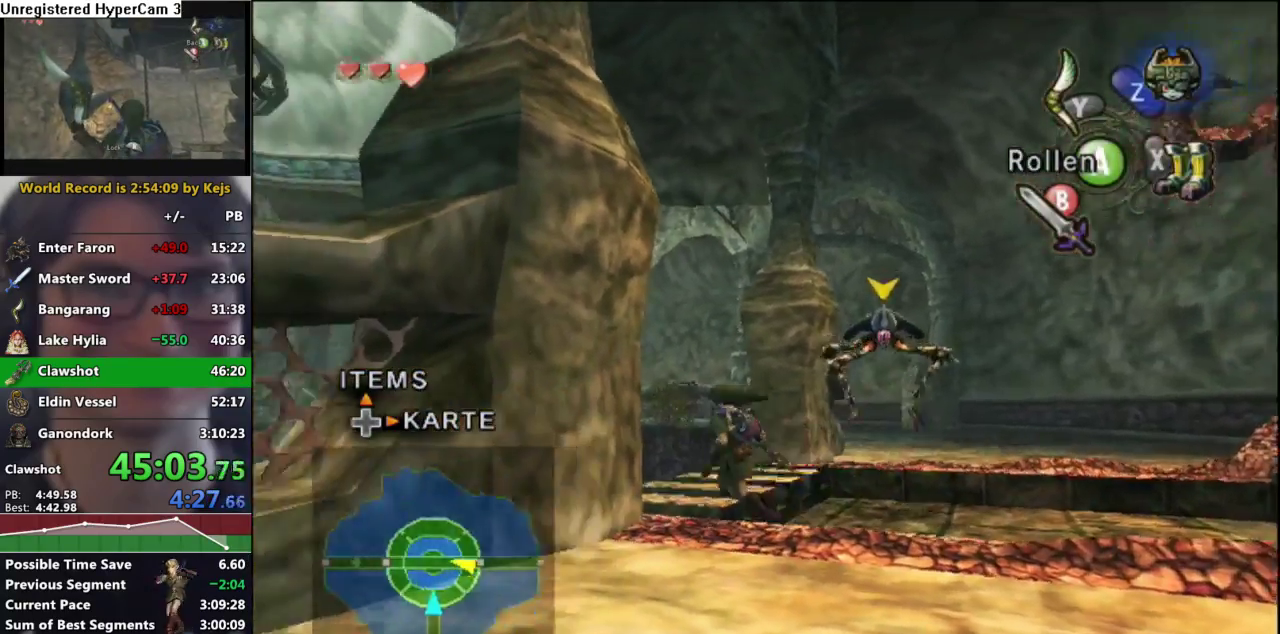
{"dt_ms": 500, "buttons": ["A"], "left_stick": "up-left", "right_stick": "center", "events": [[33, "A", "down"], [100, "A", "up"], [167, "A", "down"], [233, "A", "up"], [317, "A", "down"], [383, "A", "up"], [467, "A", "down"]]}
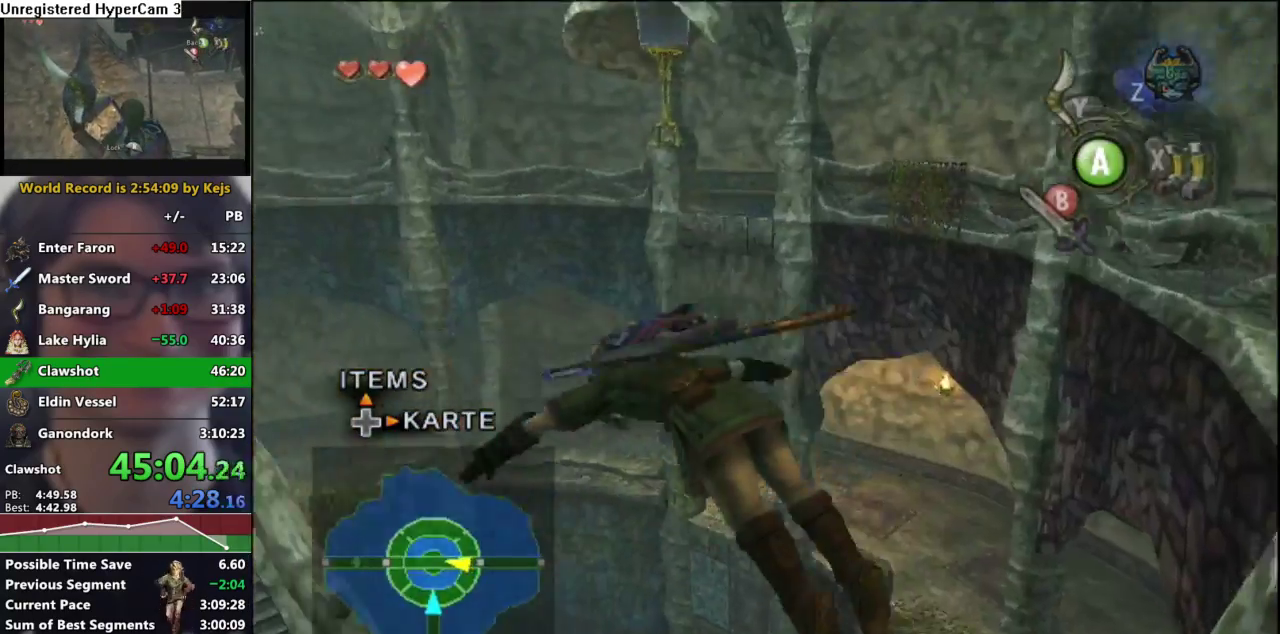
{"dt_ms": 500, "buttons": [], "left_stick": "center", "right_stick": "left", "events": [[33, "A", "up"], [267, "right_stick", "left"], [467, "left_stick", "center"]]}
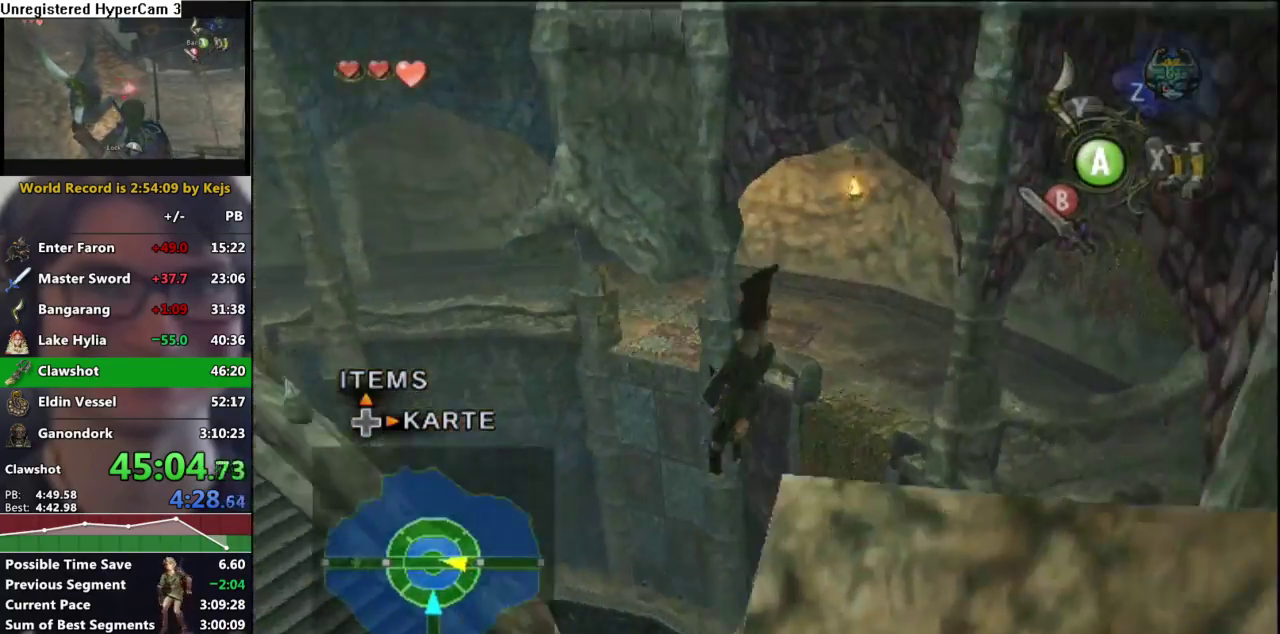
{"dt_ms": 500, "buttons": [], "left_stick": "center", "right_stick": "left", "events": []}
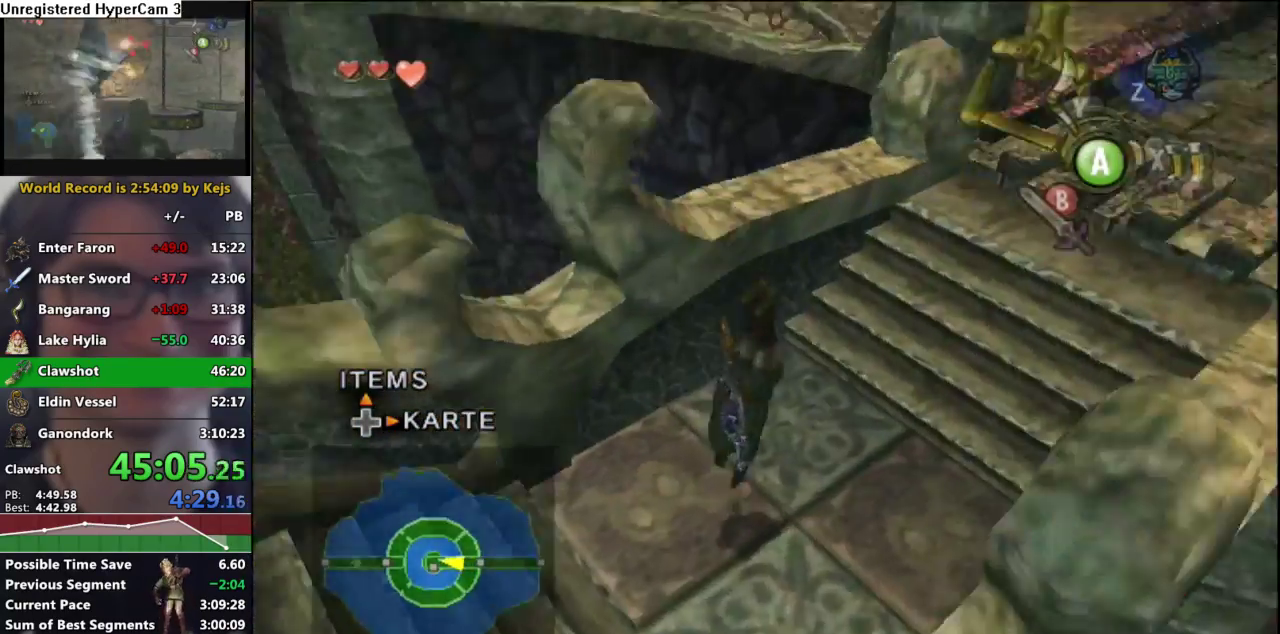
{"dt_ms": 500, "buttons": [], "left_stick": "right", "right_stick": "center", "events": [[133, "right_stick", "center"], [283, "left_stick", "up-right"], [433, "left_stick", "right"]]}
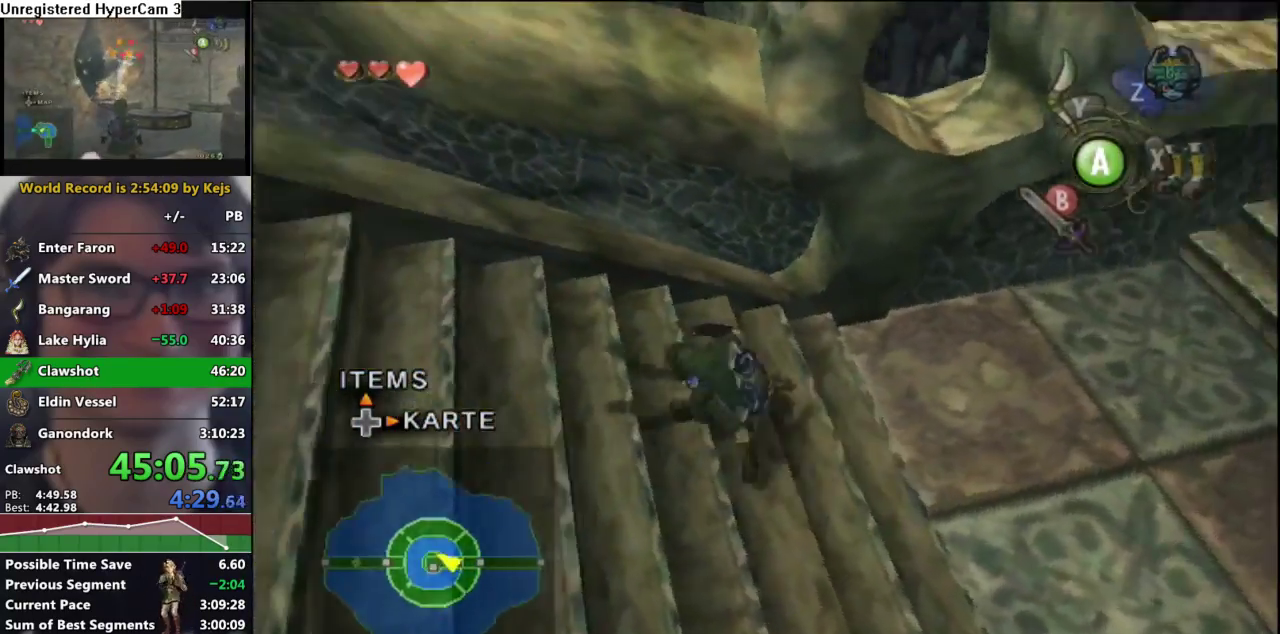
{"dt_ms": 500, "buttons": [], "left_stick": "up-right", "right_stick": "center", "events": [[67, "left_stick", "down-right"], [300, "A", "down"], [300, "left_stick", "right"], [383, "A", "up"], [383, "left_stick", "up-right"]]}